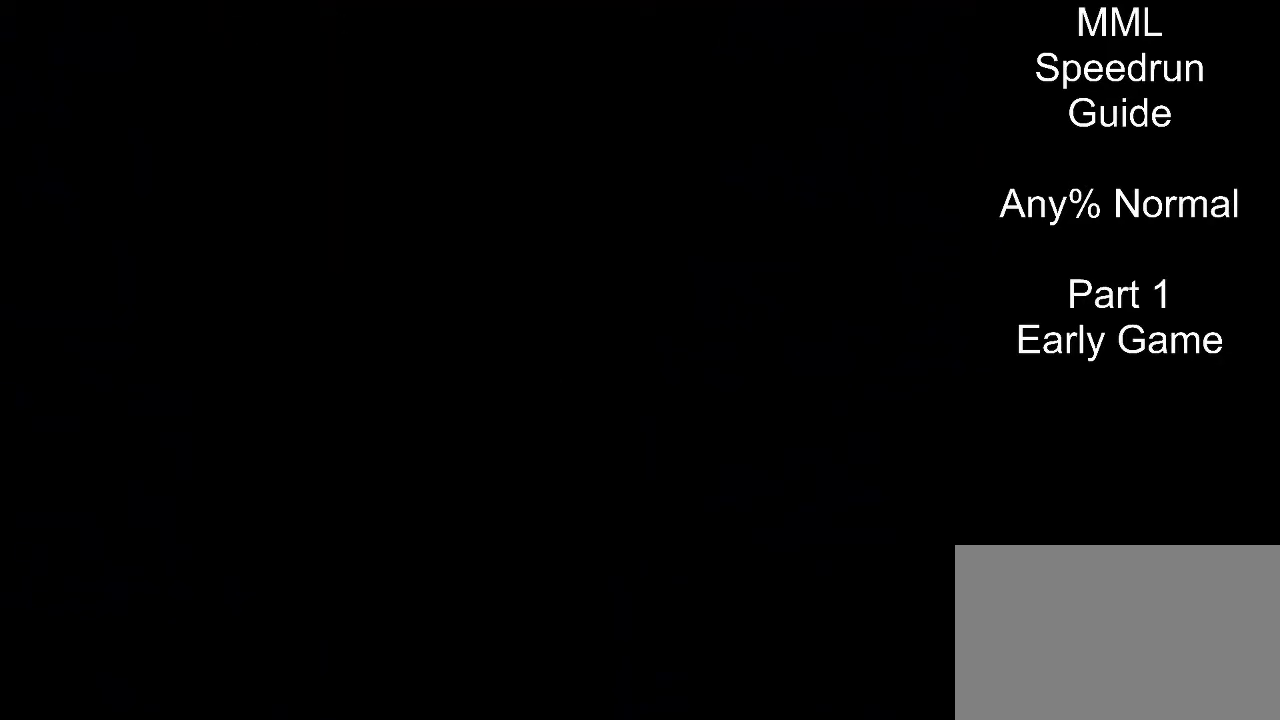
Gameplay with a controller (PlayStation layout); each line is a JSON object with the inputs held at the frame after it. "events" lists button and stick changes between this image and that frame as [ms after this image, input, new state], when the widget could be followed in between. Not read: L3 R3 left_stick right_stick.
{"buttons": [], "events": []}
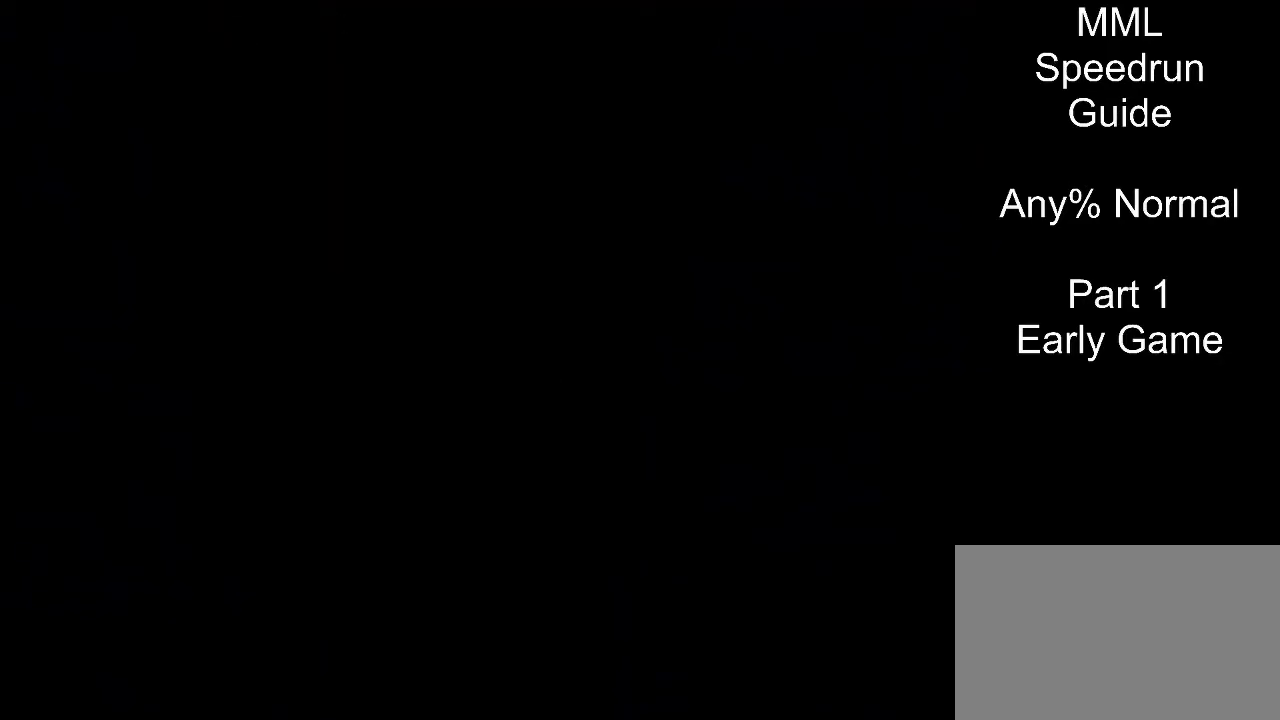
{"buttons": ["START"], "events": [[233, "START", "down"], [333, "START", "up"], [417, "START", "down"]]}
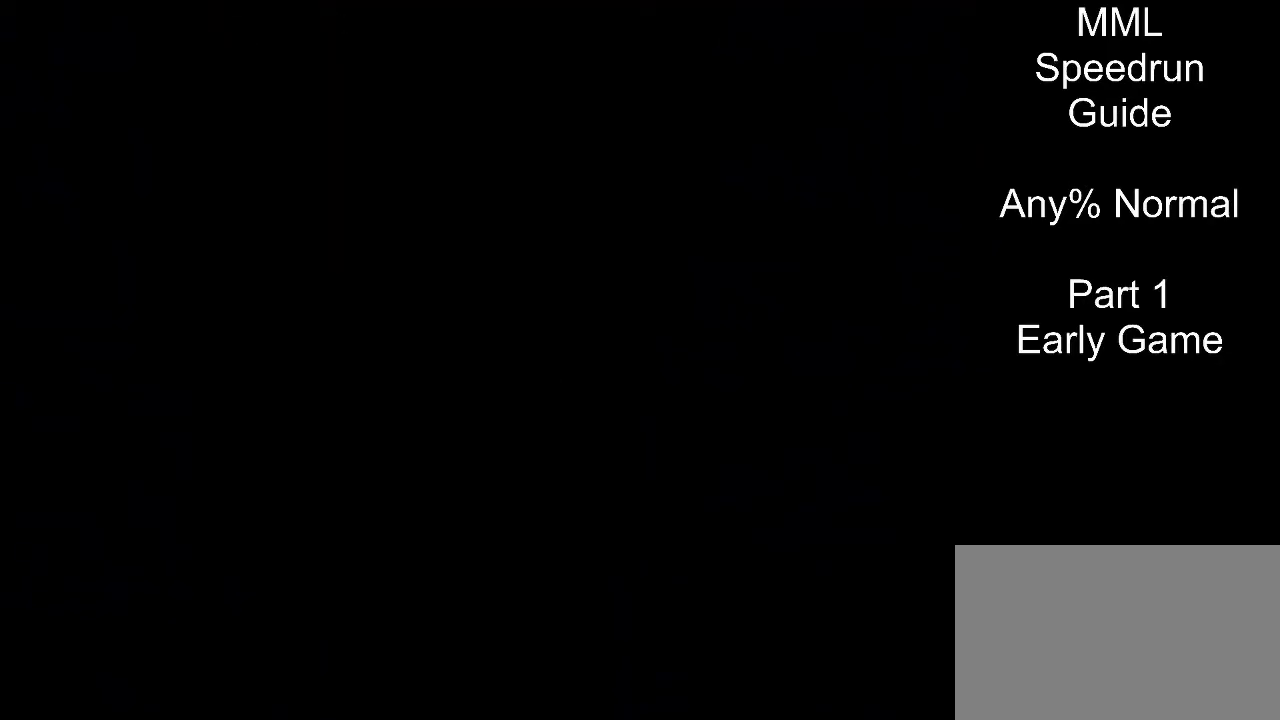
{"buttons": ["START"], "events": [[33, "START", "up"], [117, "START", "down"], [200, "START", "up"], [300, "START", "down"], [400, "START", "up"], [500, "START", "down"]]}
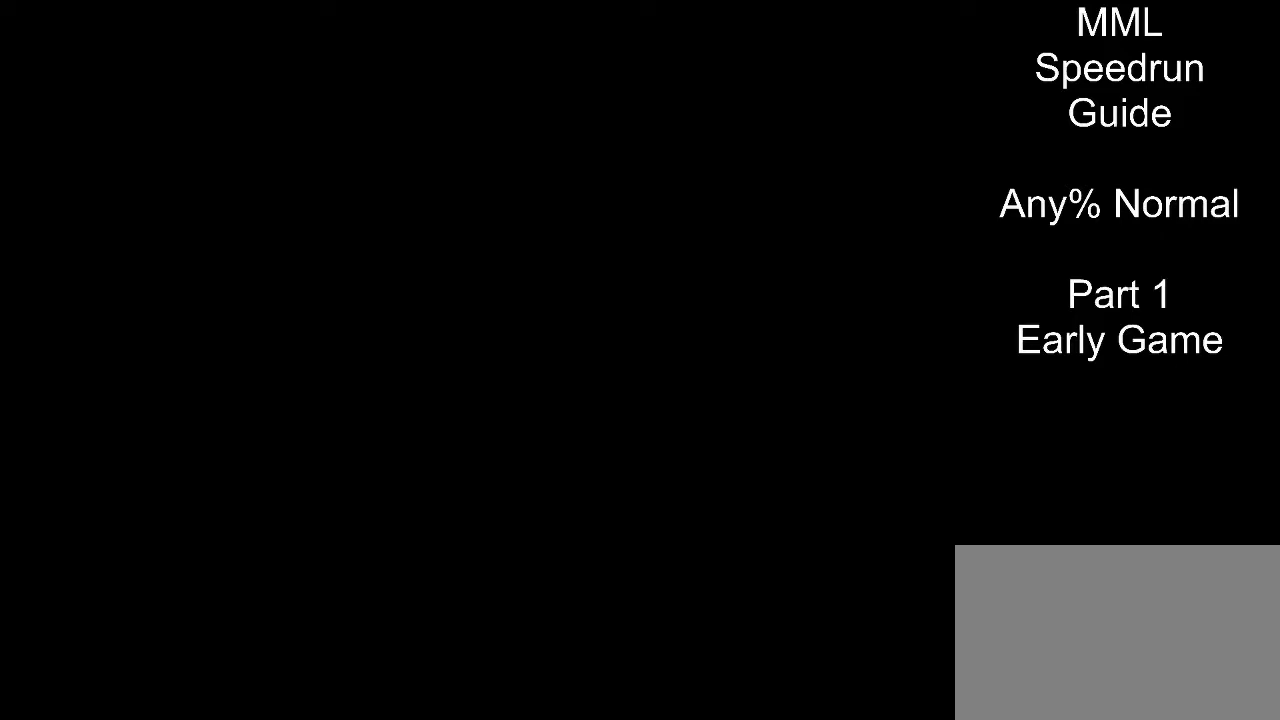
{"buttons": [], "events": [[83, "START", "up"], [233, "START", "down"], [283, "START", "up"], [400, "START", "down"], [467, "START", "up"]]}
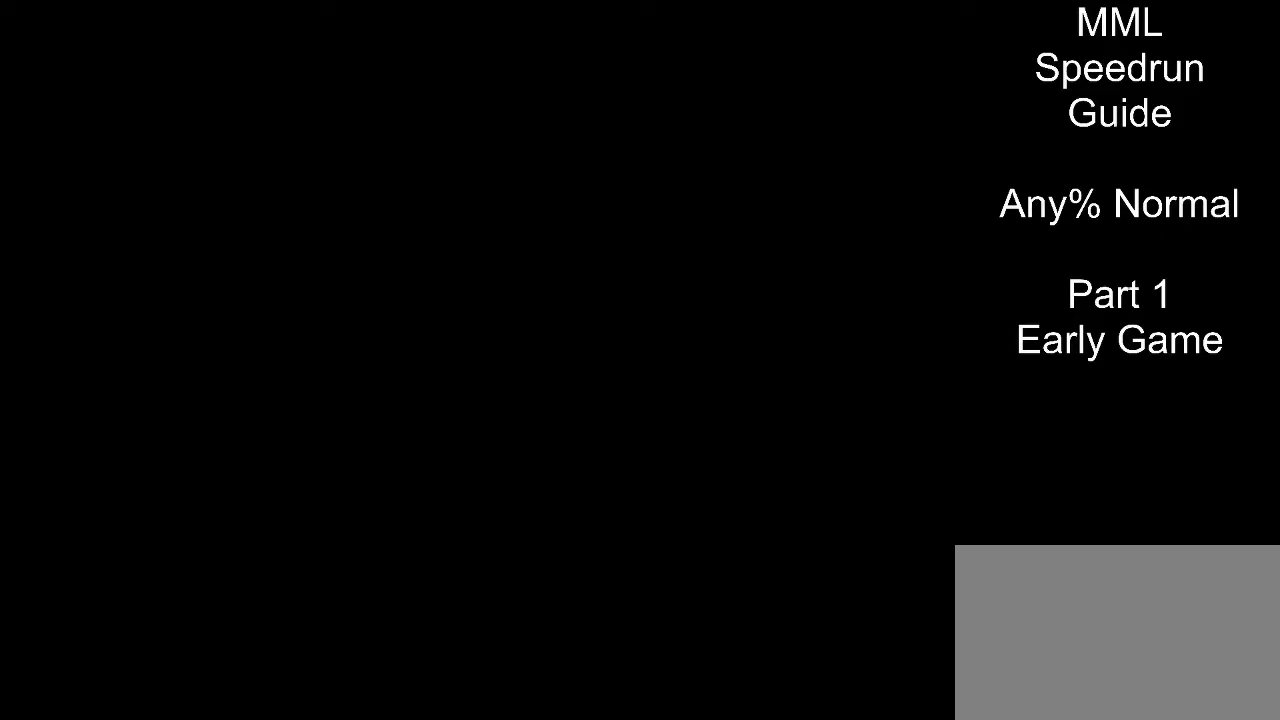
{"buttons": ["START"], "events": [[67, "START", "down"], [167, "START", "up"], [267, "START", "down"], [367, "START", "up"], [483, "START", "down"]]}
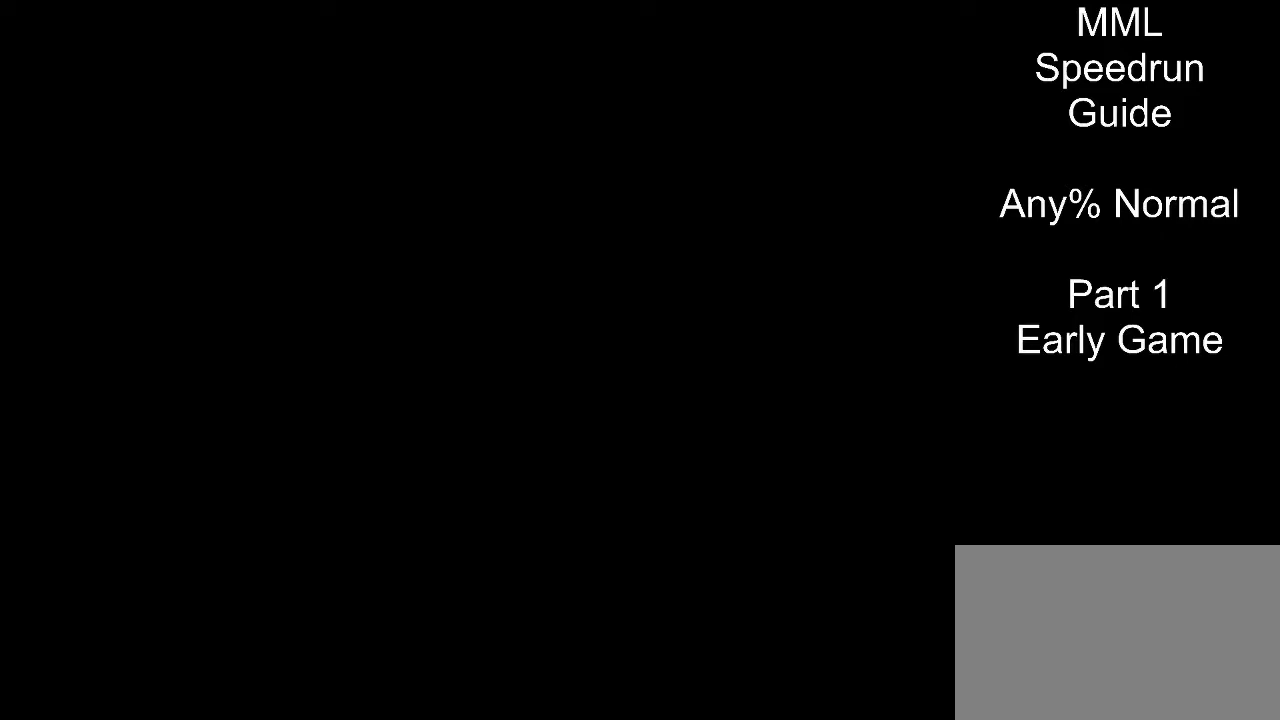
{"buttons": ["START"], "events": [[50, "START", "up"], [167, "START", "down"], [250, "START", "up"], [333, "START", "down"], [417, "START", "up"], [500, "START", "down"]]}
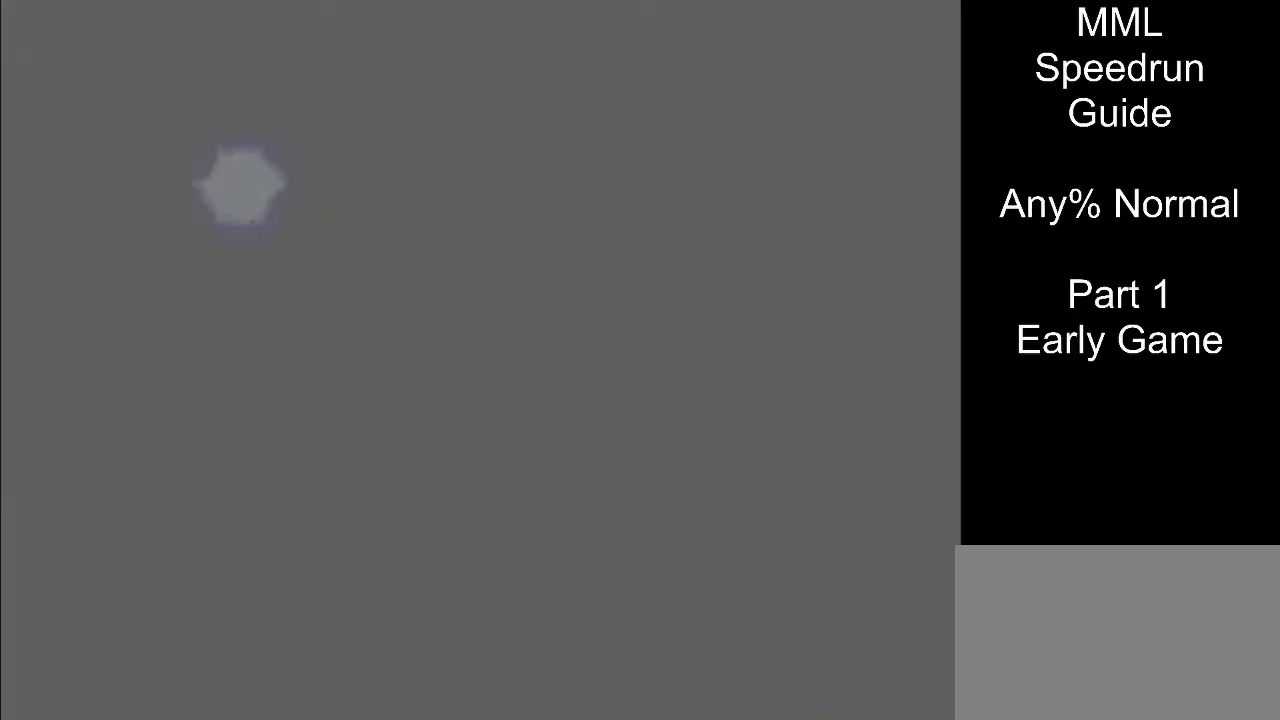
{"buttons": [], "events": [[83, "START", "up"], [183, "START", "down"], [267, "START", "up"], [350, "START", "down"], [450, "START", "up"]]}
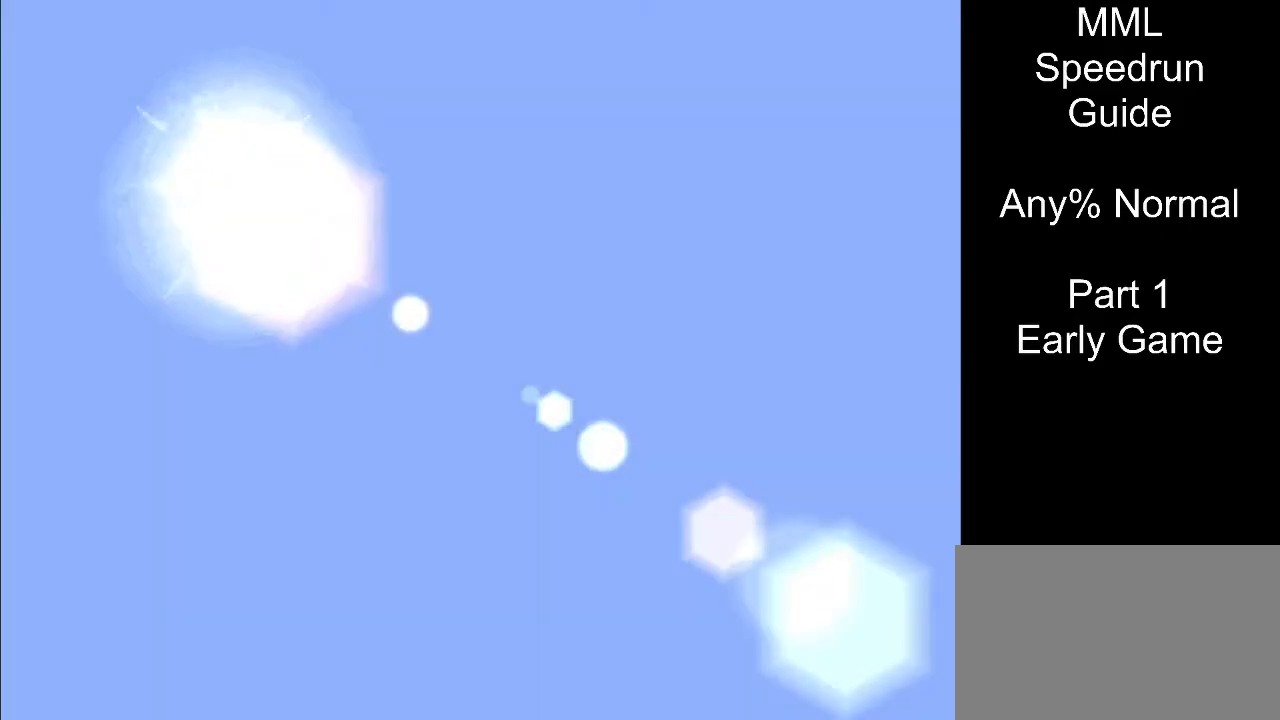
{"buttons": [], "events": [[33, "START", "down"], [117, "START", "up"], [200, "START", "down"], [283, "START", "up"], [367, "START", "down"], [450, "START", "up"]]}
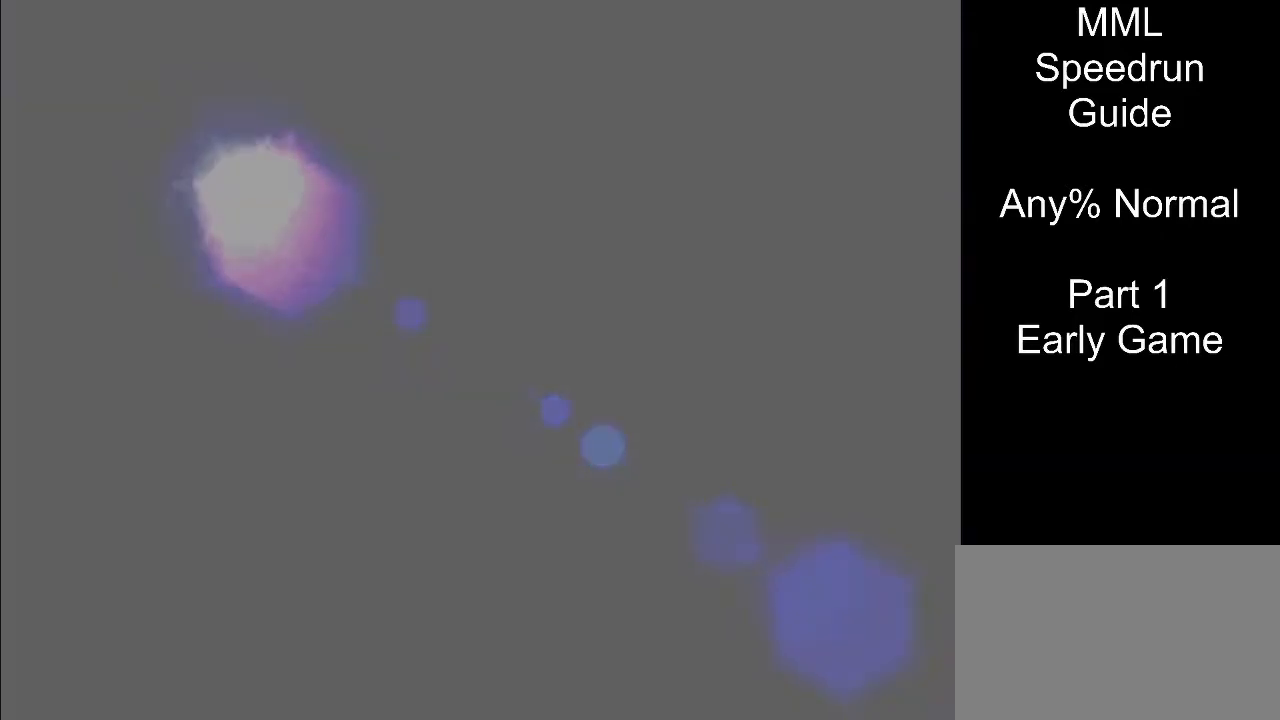
{"buttons": [], "events": [[17, "START", "down"], [133, "START", "up"]]}
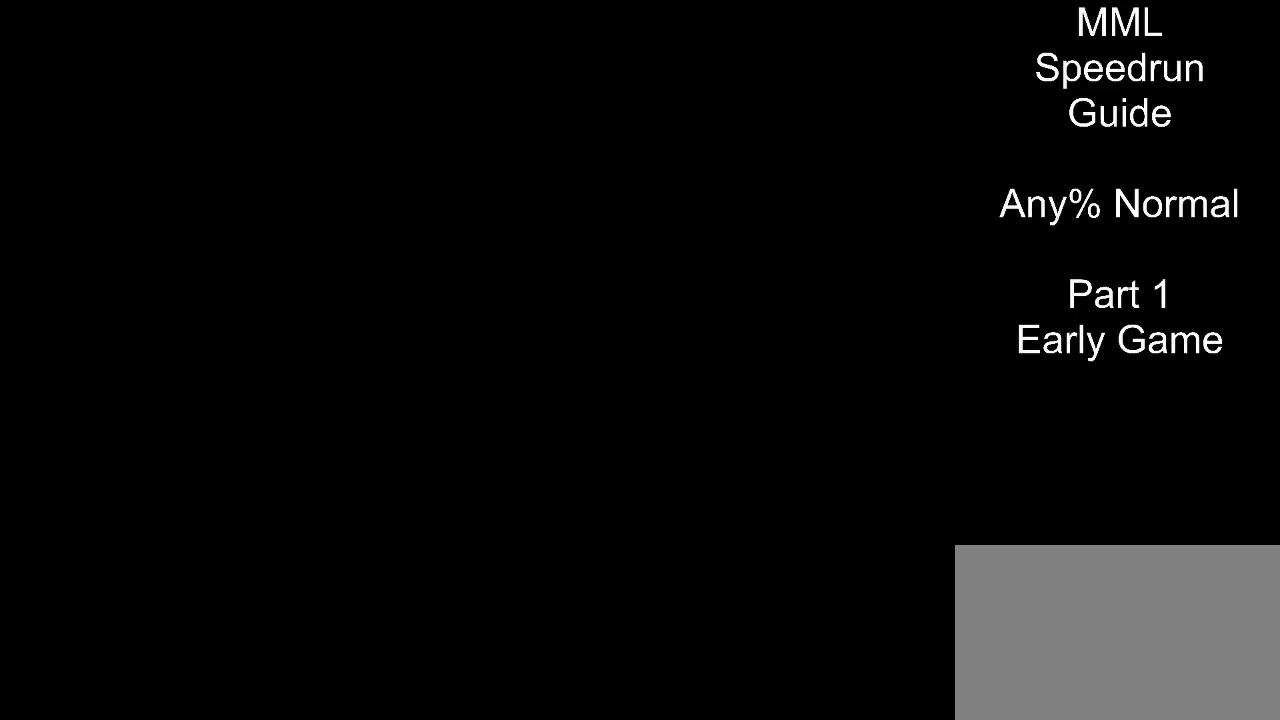
{"buttons": ["R1", "DPAD_RIGHT"], "events": [[333, "R1", "down"], [367, "DPAD_RIGHT", "down"]]}
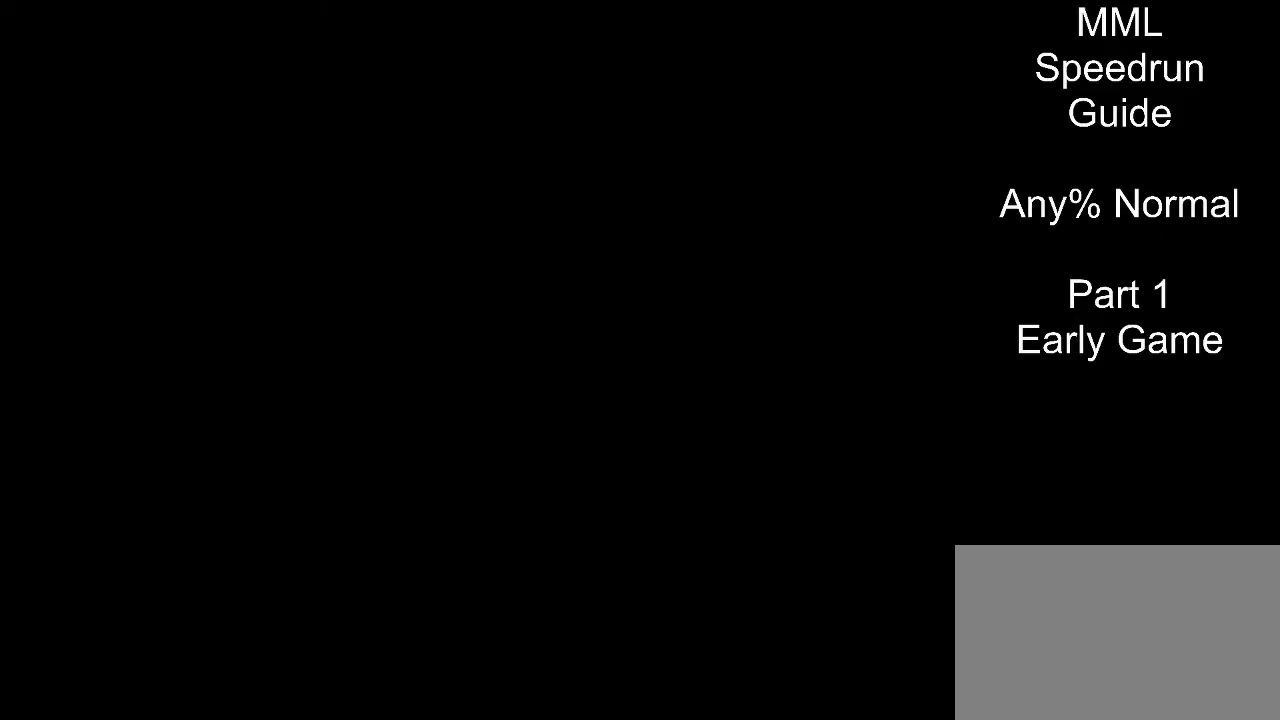
{"buttons": ["R1", "DPAD_RIGHT"], "events": []}
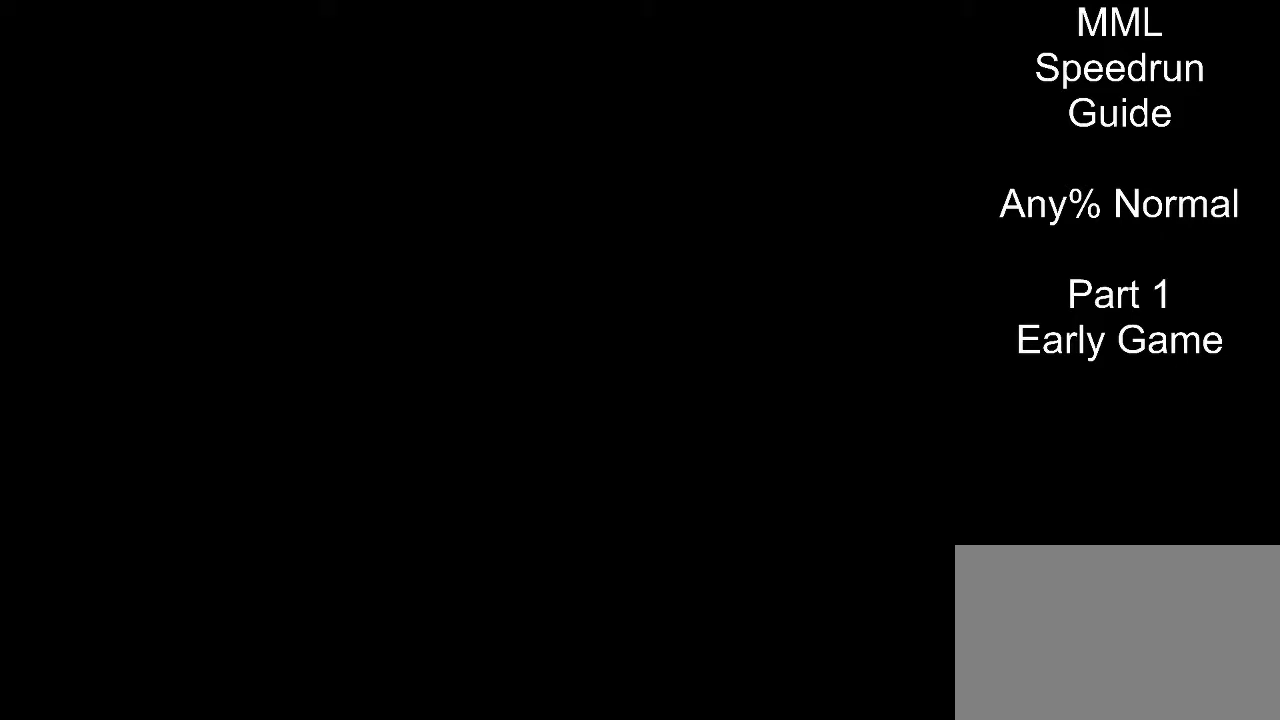
{"buttons": ["R1", "DPAD_RIGHT"], "events": [[200, "START", "down"], [283, "START", "up"], [383, "START", "down"], [450, "START", "up"]]}
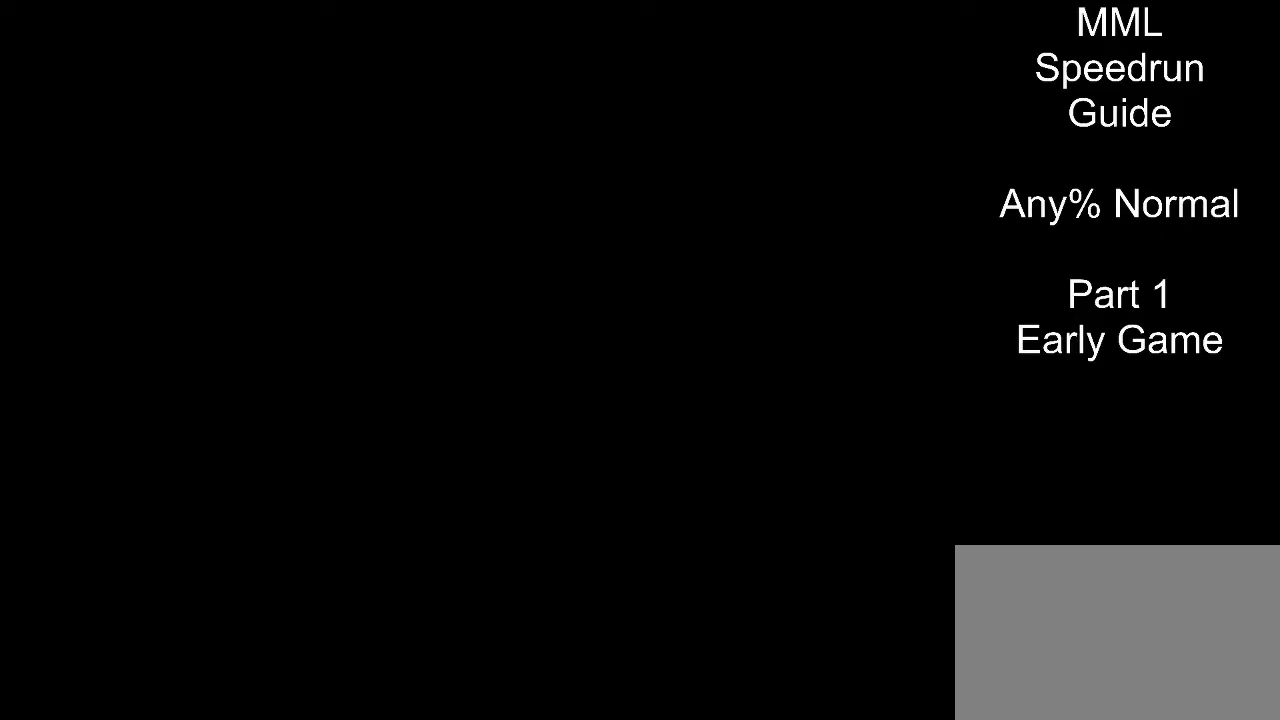
{"buttons": ["R1", "DPAD_RIGHT"], "events": [[33, "START", "down"], [117, "START", "up"], [200, "START", "down"], [300, "START", "up"], [383, "START", "down"], [467, "START", "up"]]}